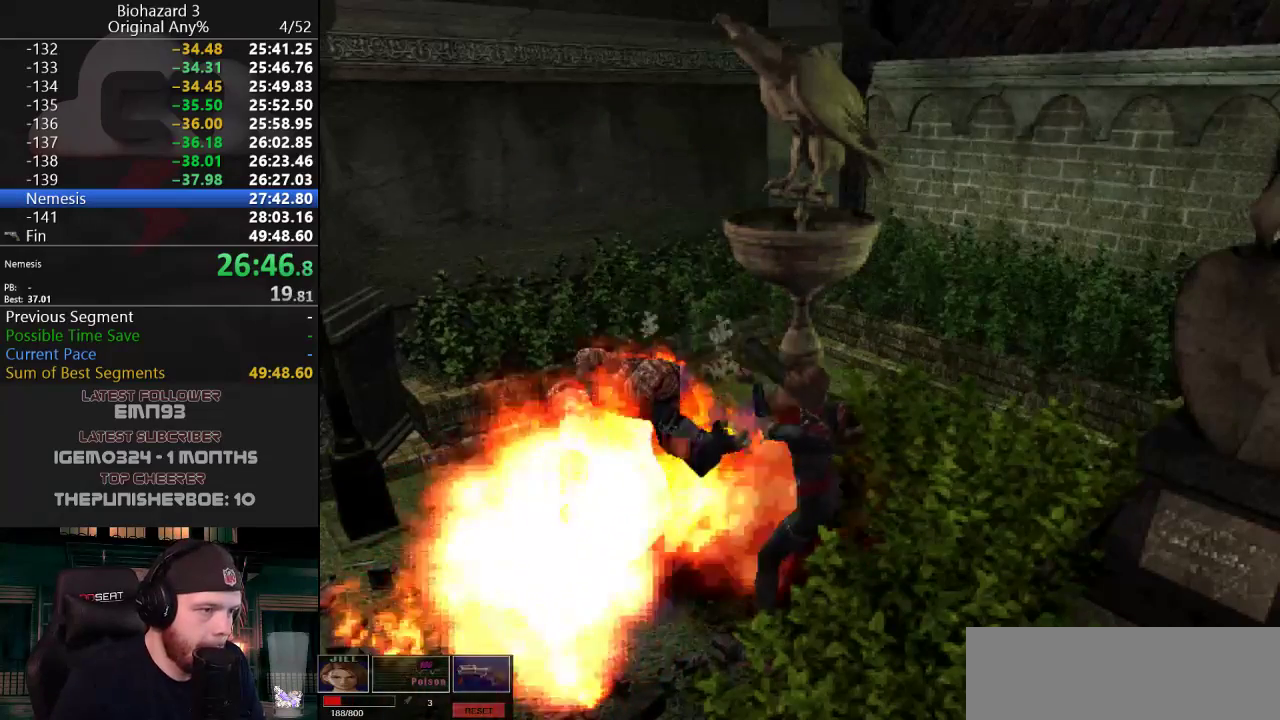
Gameplay with keyboard; each line is a JSON object with the keys held at the frame after it. "events" lists presses ("down") and releases ("up") of "a", "d", "e", "f", "g", "h", "j", "obj", "qt", "s", "w" and "y" between this image and that frame as [ms after this image, input, new state], when the widget could be followed in between. No other keys are recorded. Mouse input is not recorded. Key names are as the overlay labels them; some are game actions (e.g. jump) rather than physical keys.
{"keys": ["g", "h"], "events": [[50, "h", "up"], [100, "h", "down"], [151, "h", "up"], [201, "h", "down"], [234, "h", "up"], [284, "h", "down"], [334, "h", "up"], [384, "h", "down"], [434, "h", "up"], [484, "h", "down"]]}
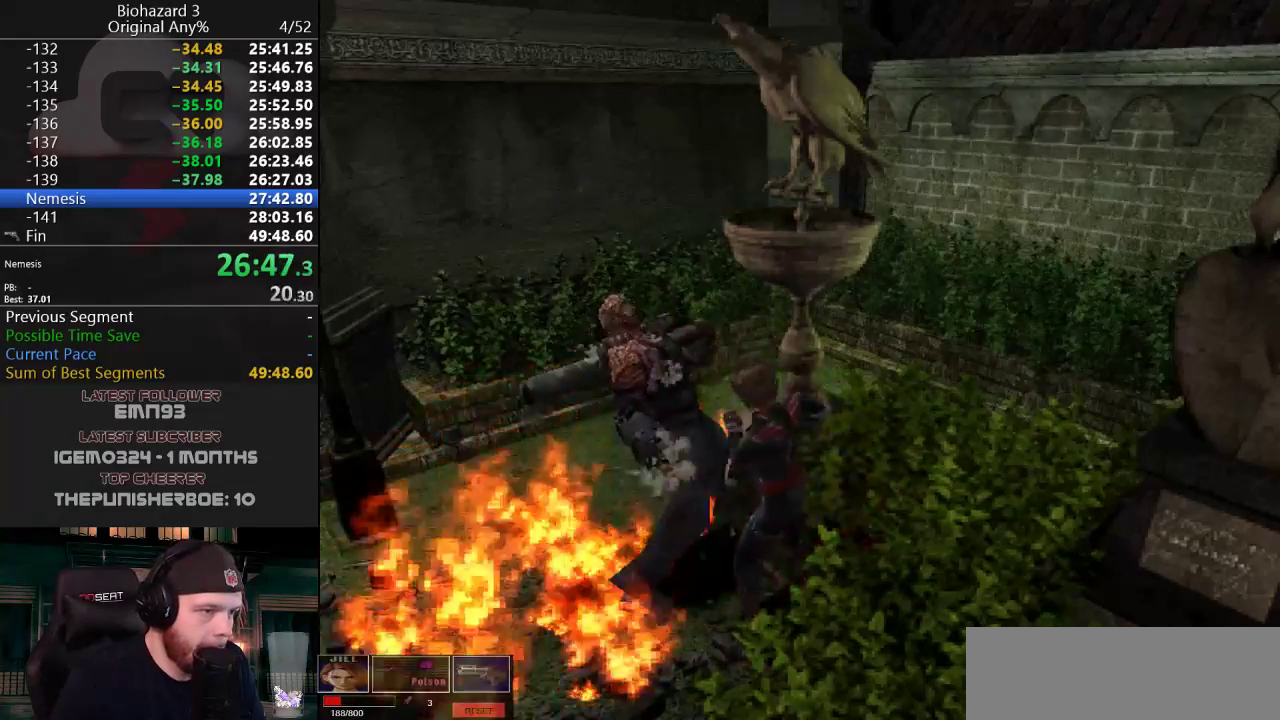
{"keys": ["g", "h"], "events": [[17, "h", "up"], [67, "h", "down"], [117, "h", "up"], [167, "h", "down"], [217, "h", "up"], [250, "h", "down"], [300, "h", "up"], [350, "h", "down"], [400, "h", "up"], [450, "h", "down"]]}
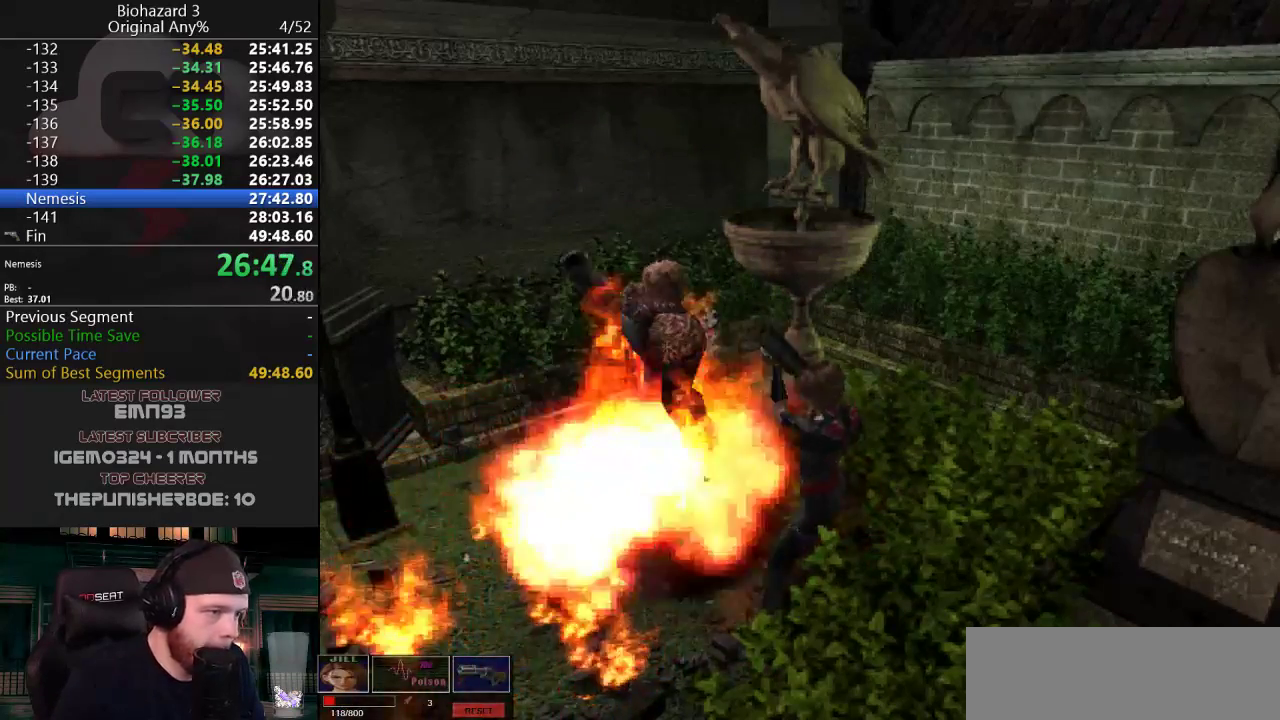
{"keys": ["g"], "events": [[34, "h", "up"], [84, "h", "down"], [134, "h", "up"], [184, "h", "down"], [417, "h", "up"], [468, "h", "down"], [501, "h", "up"]]}
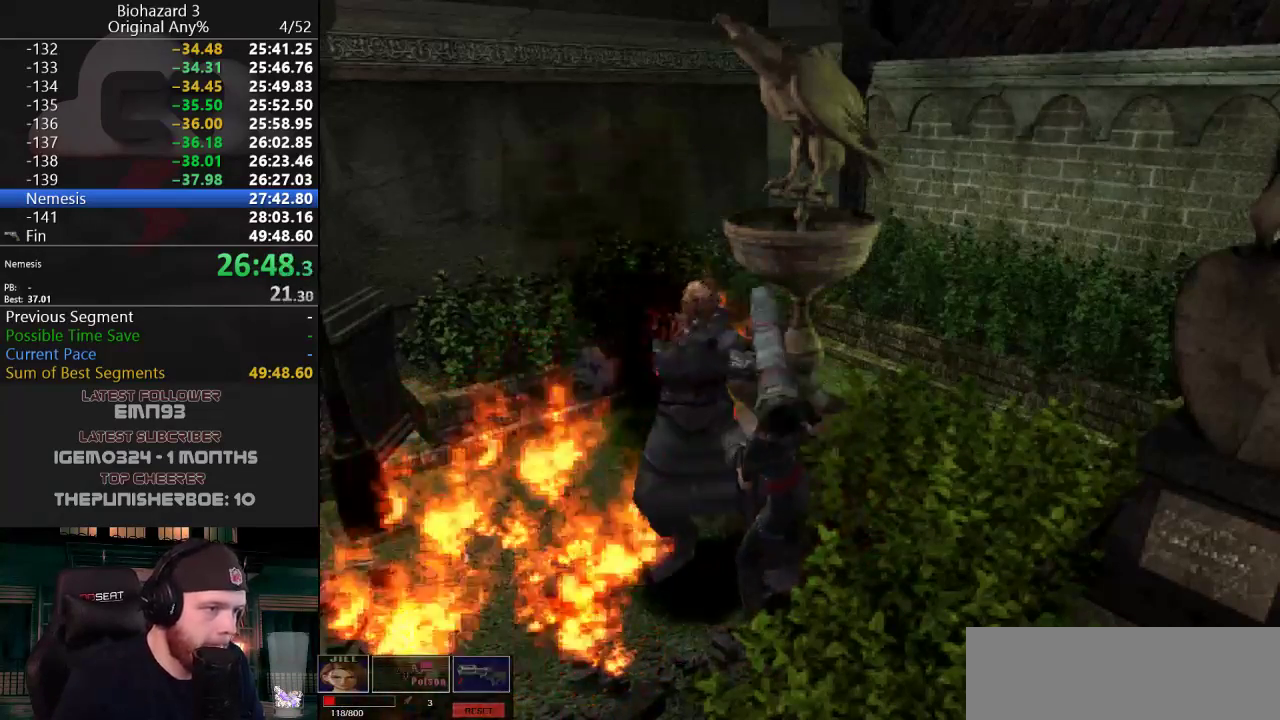
{"keys": ["g", "h"], "events": [[50, "h", "down"], [100, "h", "up"], [150, "h", "down"]]}
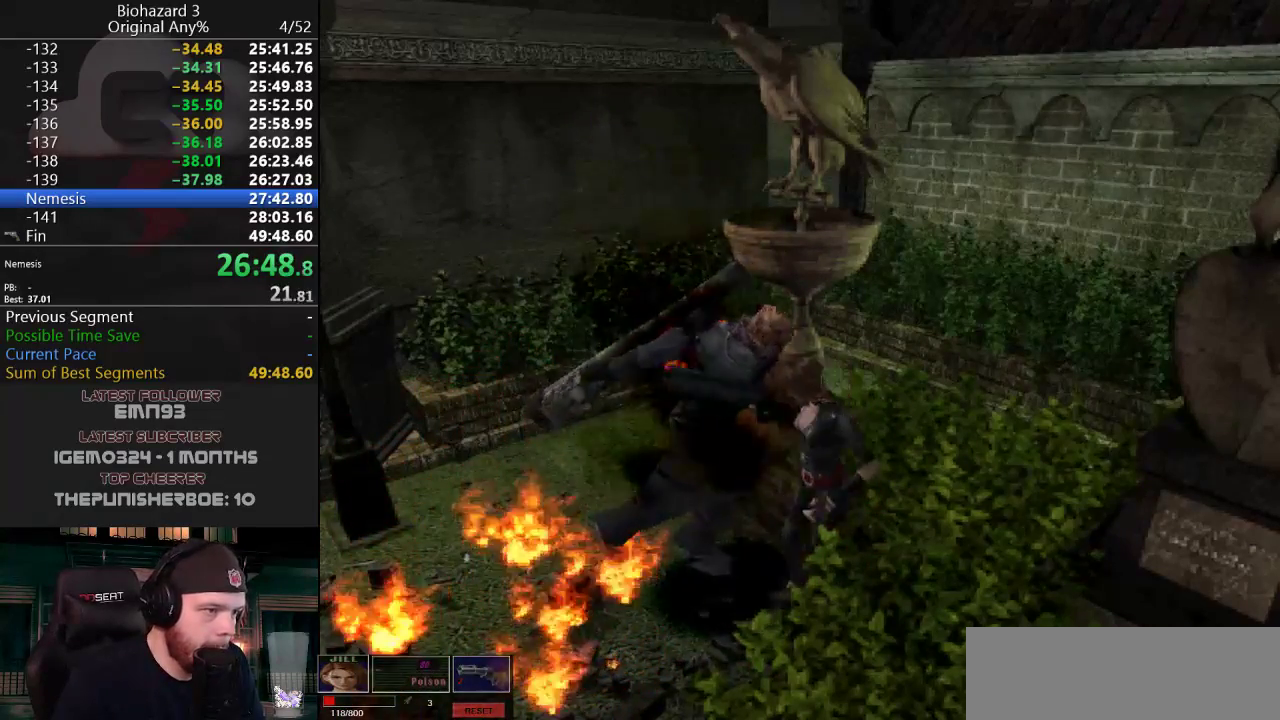
{"keys": ["h"], "events": [[167, "g", "up"]]}
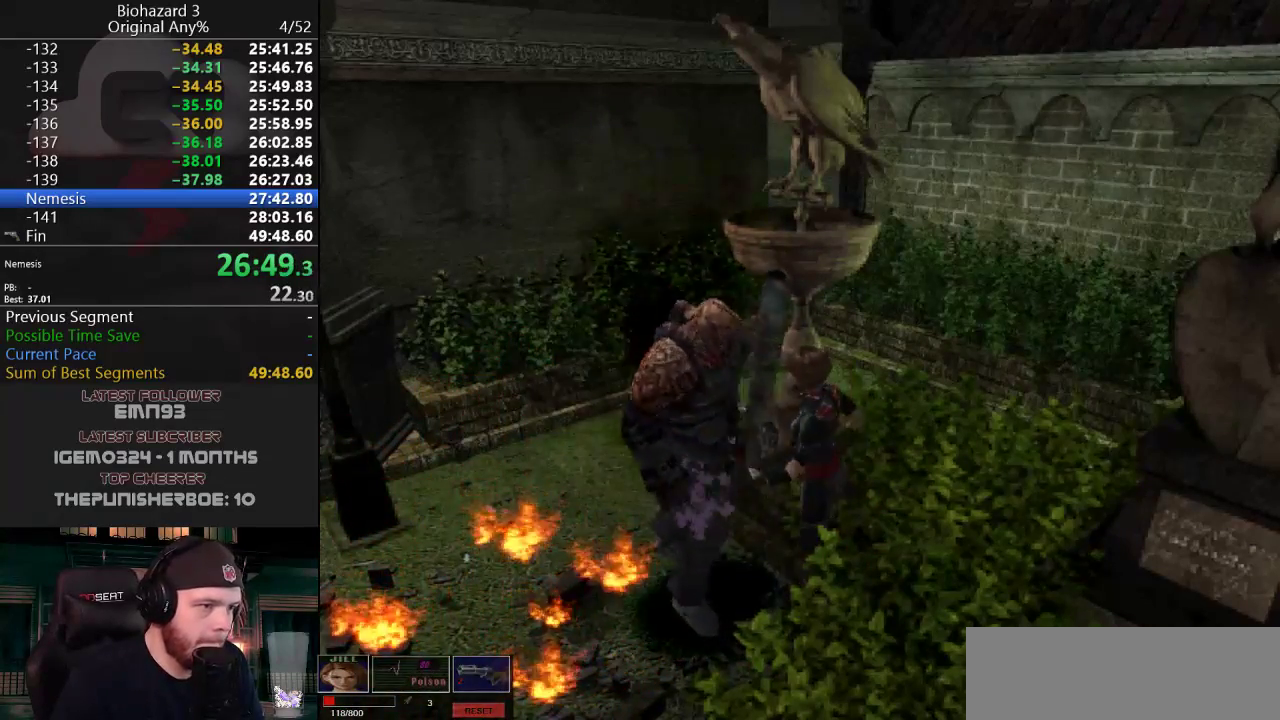
{"keys": ["g", "h"], "events": [[217, "g", "down"]]}
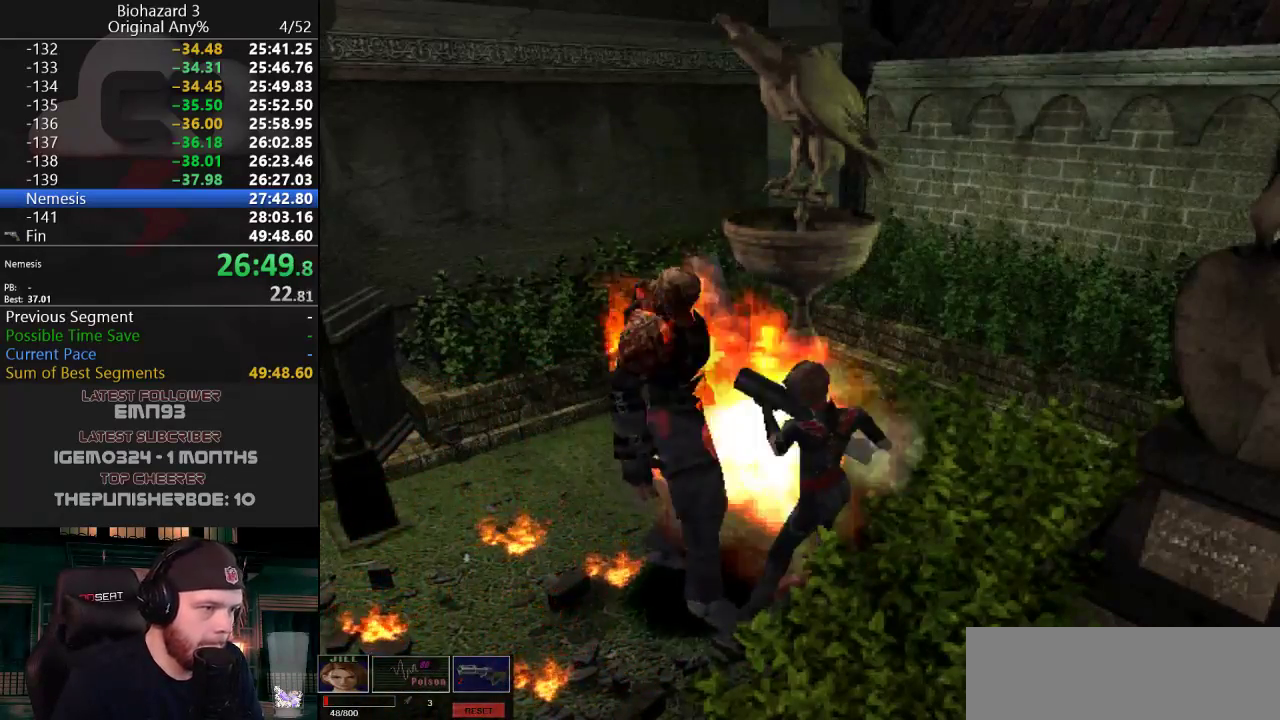
{"keys": ["g", "h"], "events": [[50, "h", "up"], [101, "h", "down"], [151, "h", "up"], [201, "h", "down"], [234, "h", "up"], [284, "h", "down"], [334, "h", "up"], [384, "h", "down"], [434, "h", "up"], [468, "h", "down"]]}
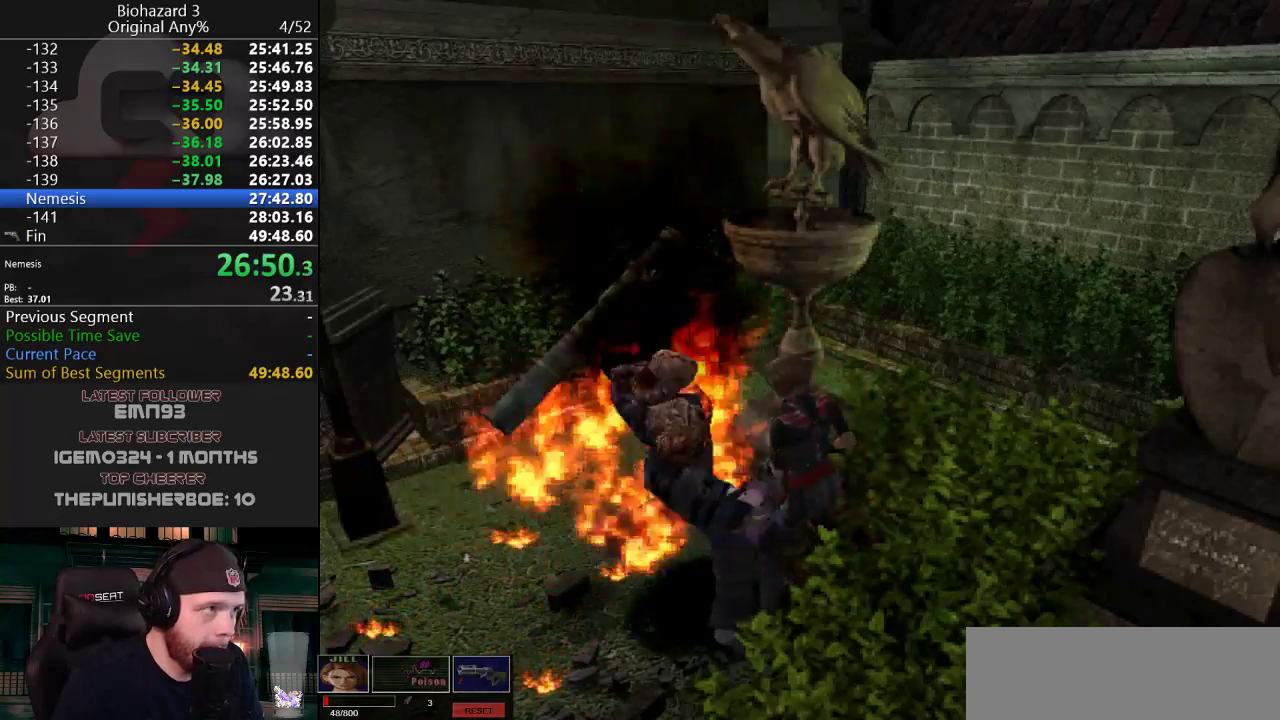
{"keys": ["g", "h"], "events": [[17, "h", "up"], [67, "h", "down"], [117, "h", "up"], [167, "h", "down"], [217, "h", "up"], [250, "h", "down"], [300, "h", "up"], [350, "h", "down"], [400, "h", "up"], [450, "h", "down"]]}
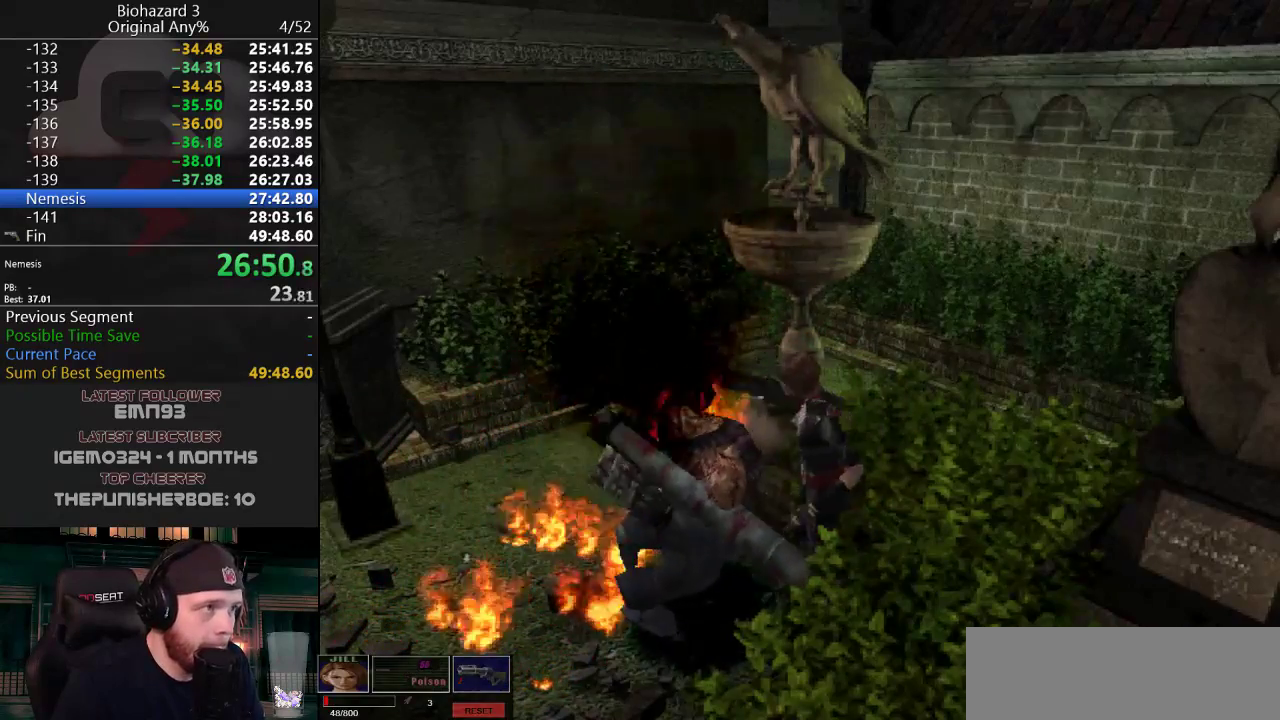
{"keys": ["g", "h"], "events": []}
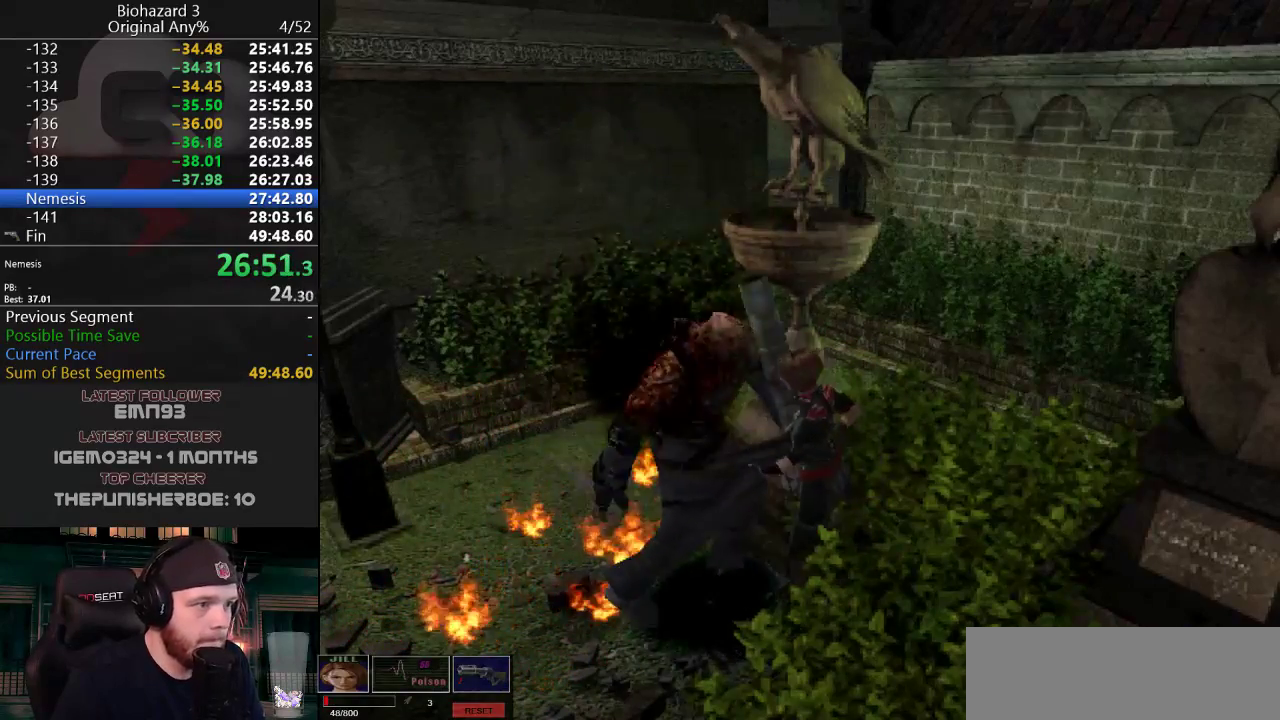
{"keys": ["g", "h"], "events": []}
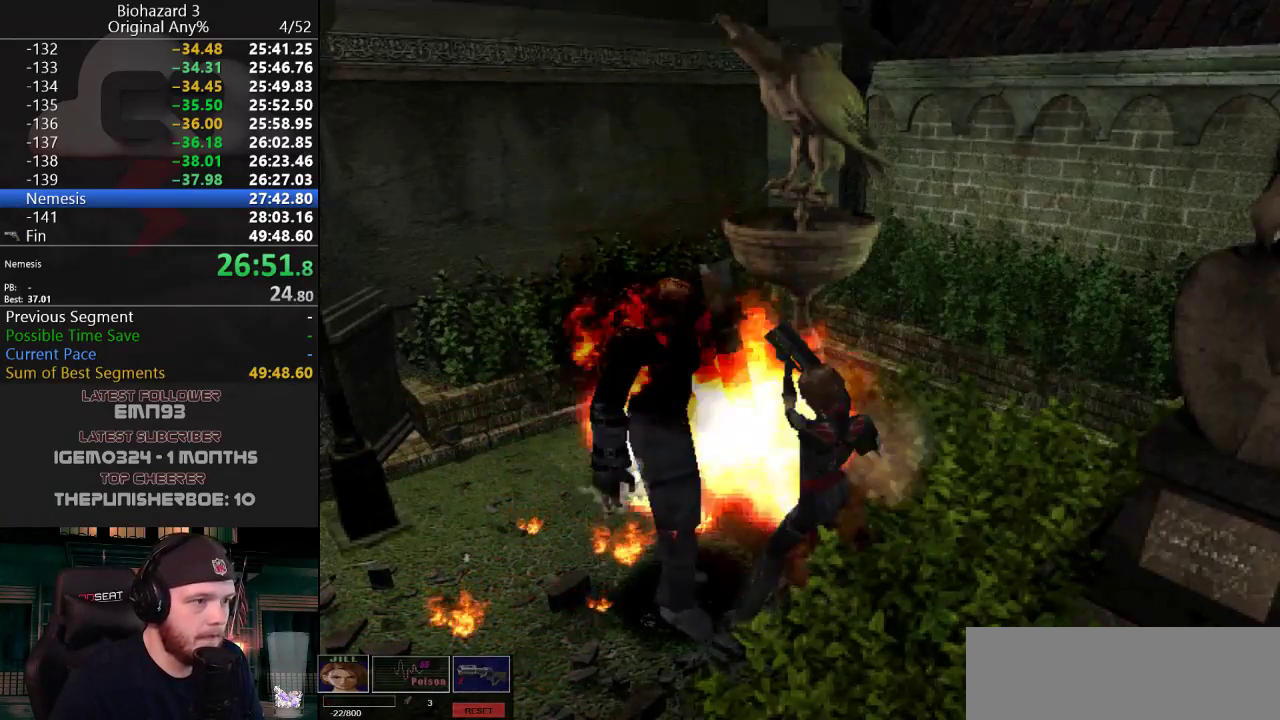
{"keys": [], "events": [[117, "g", "up"], [217, "h", "up"]]}
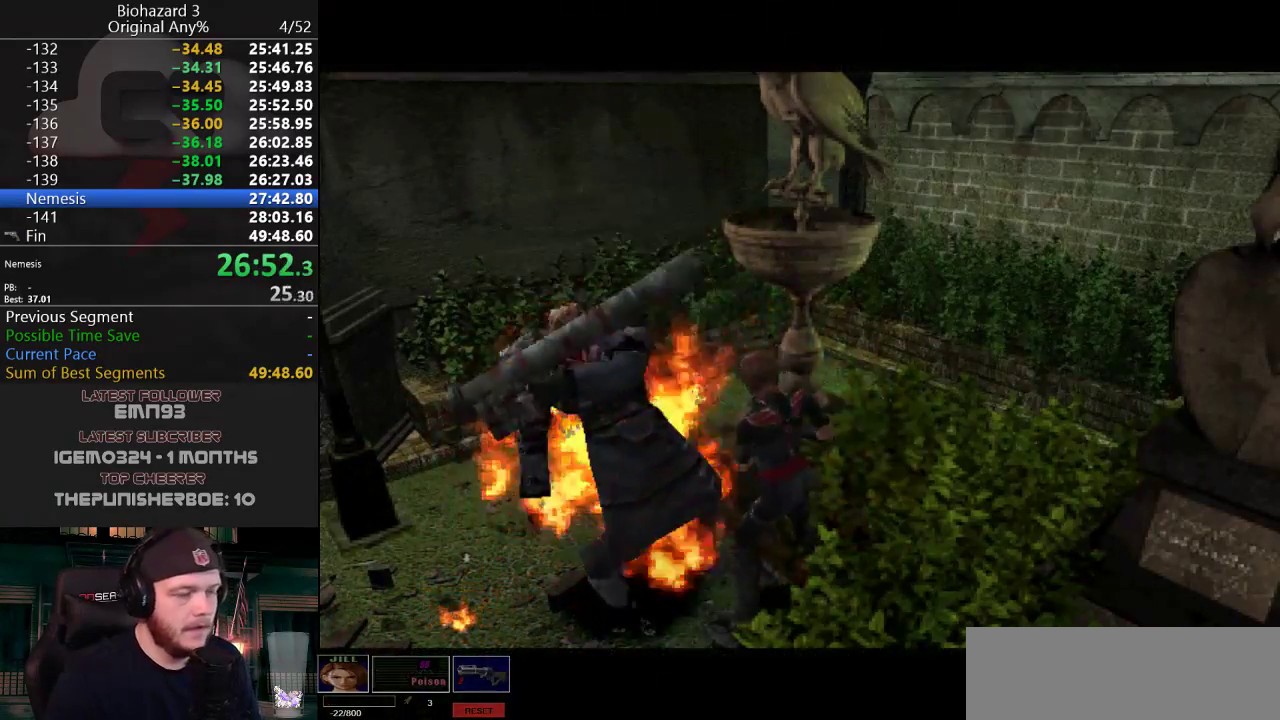
{"keys": ["f"], "events": [[317, "f", "down"], [417, "f", "up"], [500, "f", "down"]]}
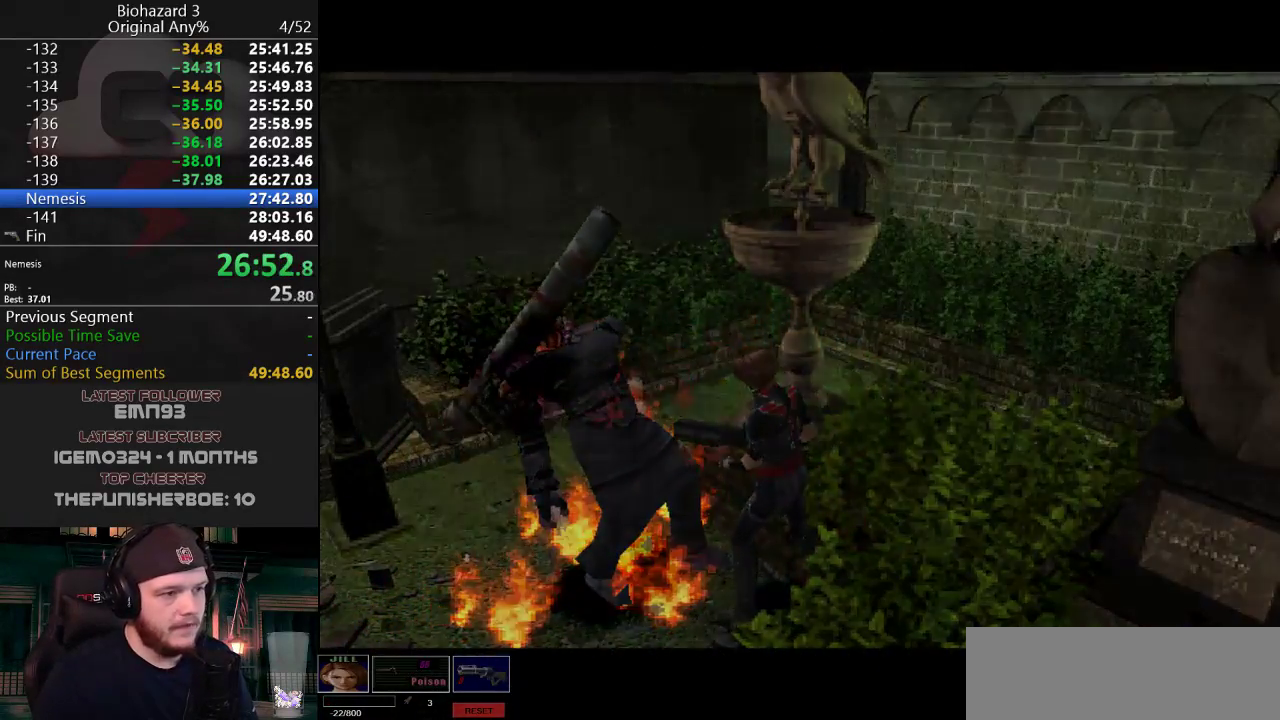
{"keys": [], "events": [[50, "f", "up"], [151, "f", "down"], [201, "f", "up"]]}
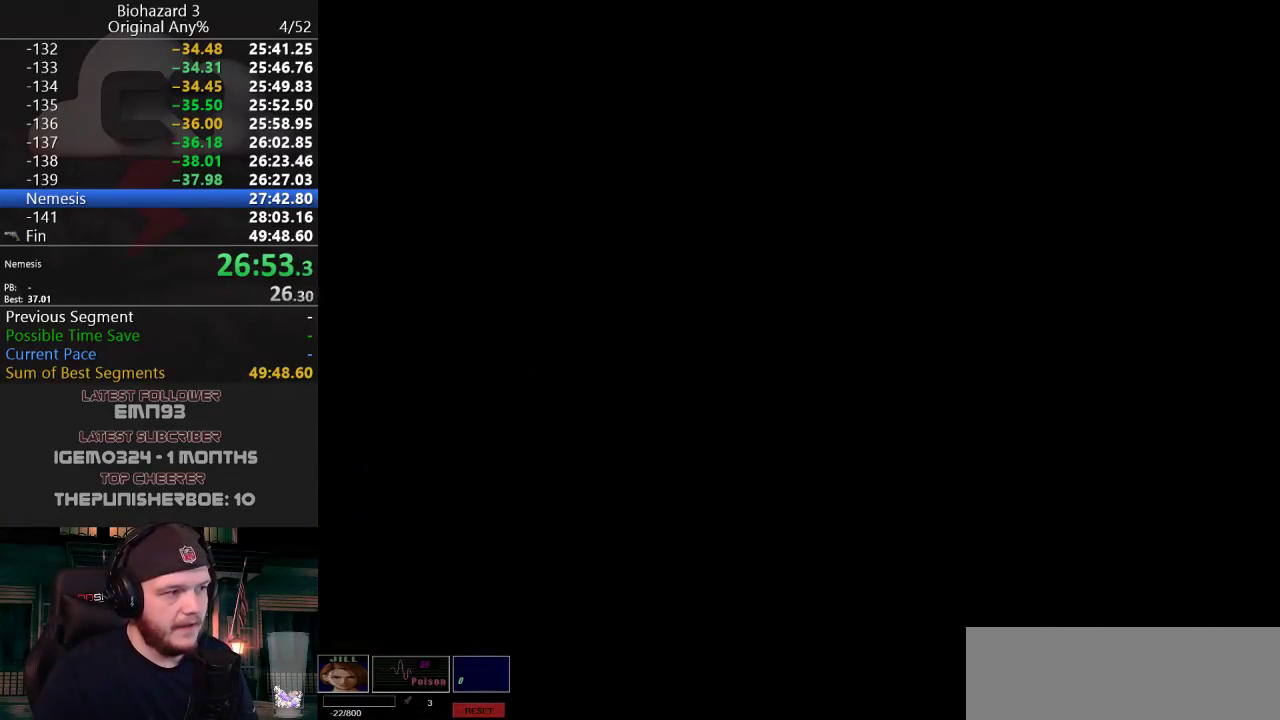
{"keys": ["f"], "events": [[484, "f", "down"]]}
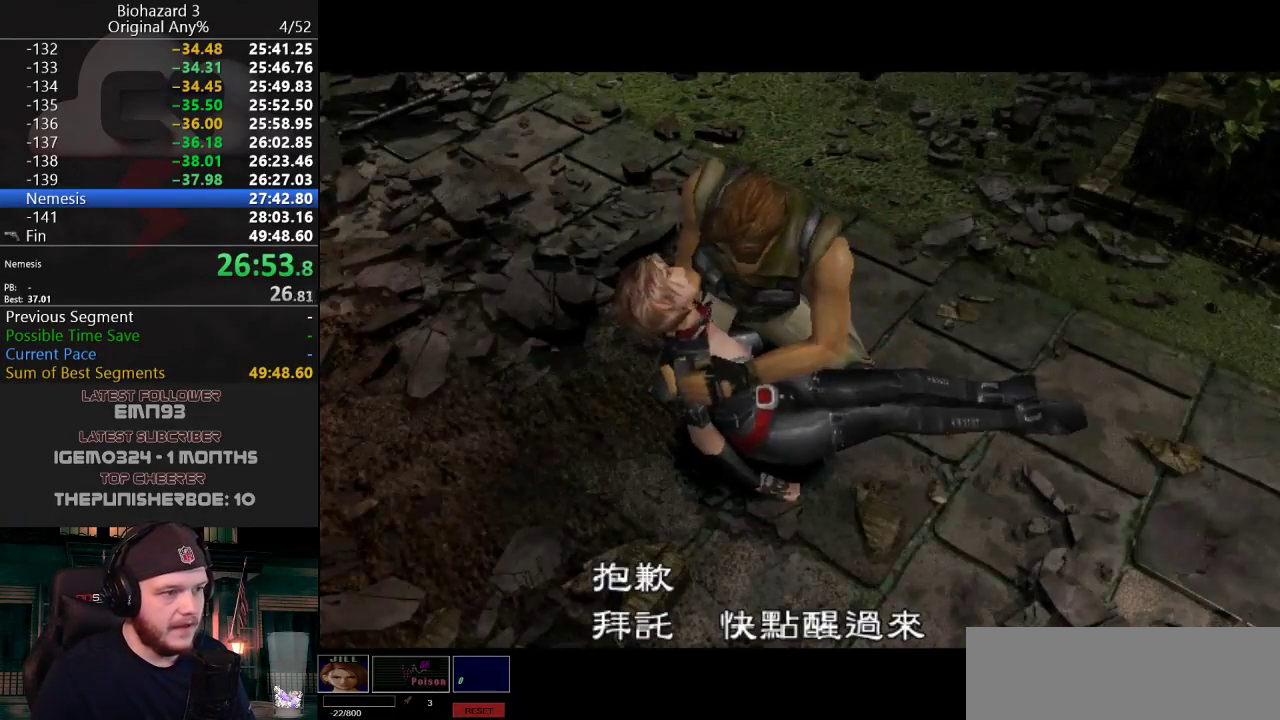
{"keys": ["f"], "events": [[84, "f", "up"], [184, "f", "down"], [267, "f", "up"], [317, "f", "down"], [417, "f", "up"], [501, "f", "down"]]}
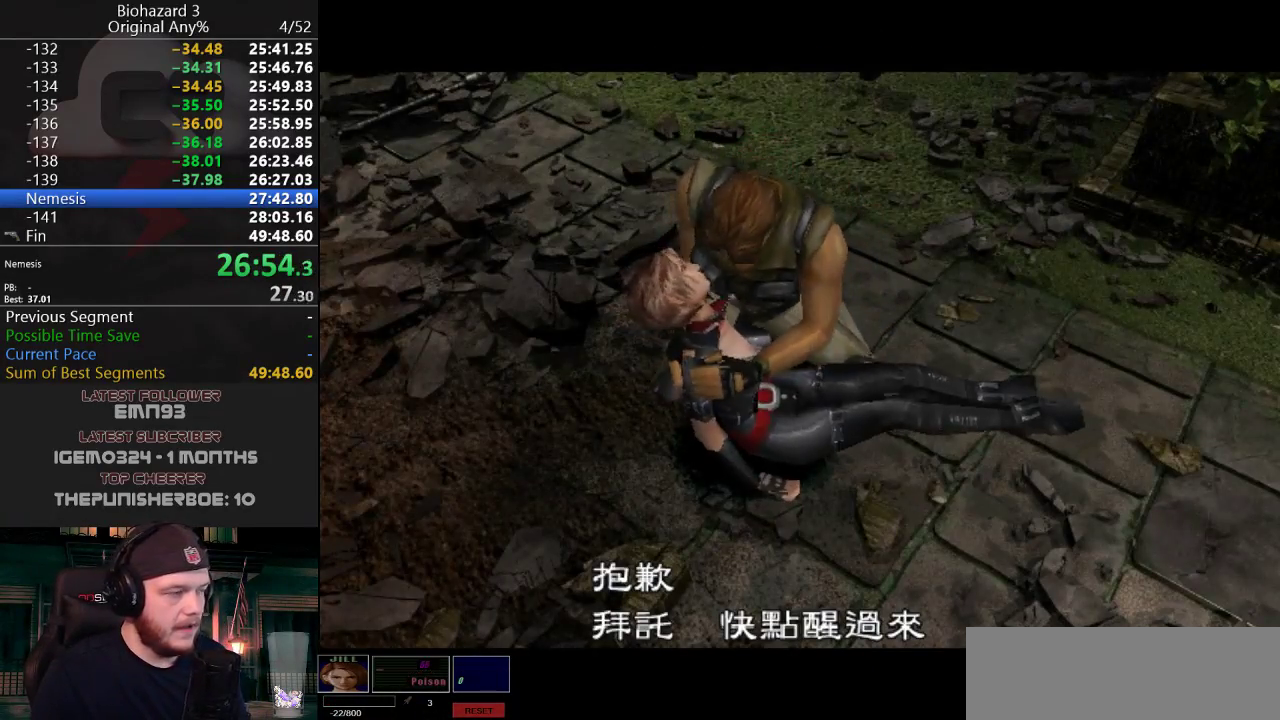
{"keys": [], "events": [[100, "f", "up"], [233, "f", "down"], [284, "f", "up"]]}
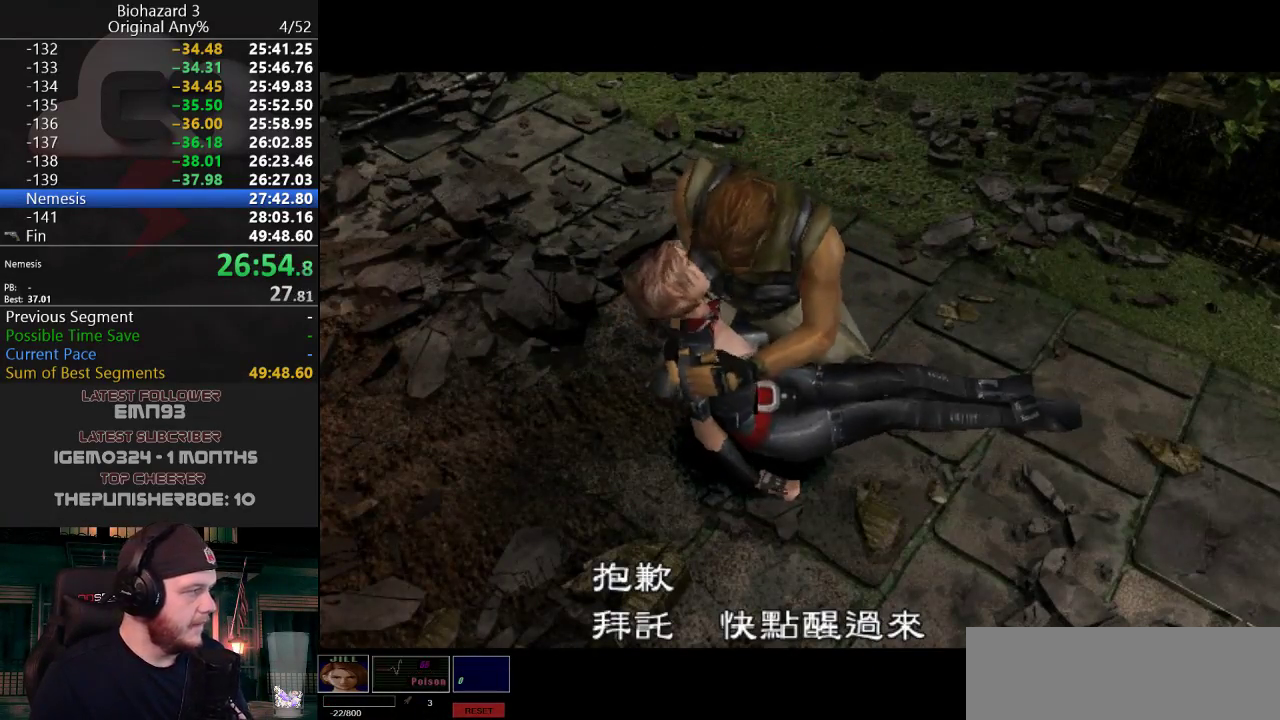
{"keys": [], "events": [[117, "f", "down"], [167, "f", "up"], [251, "f", "down"], [301, "f", "up"], [401, "f", "down"], [484, "f", "up"]]}
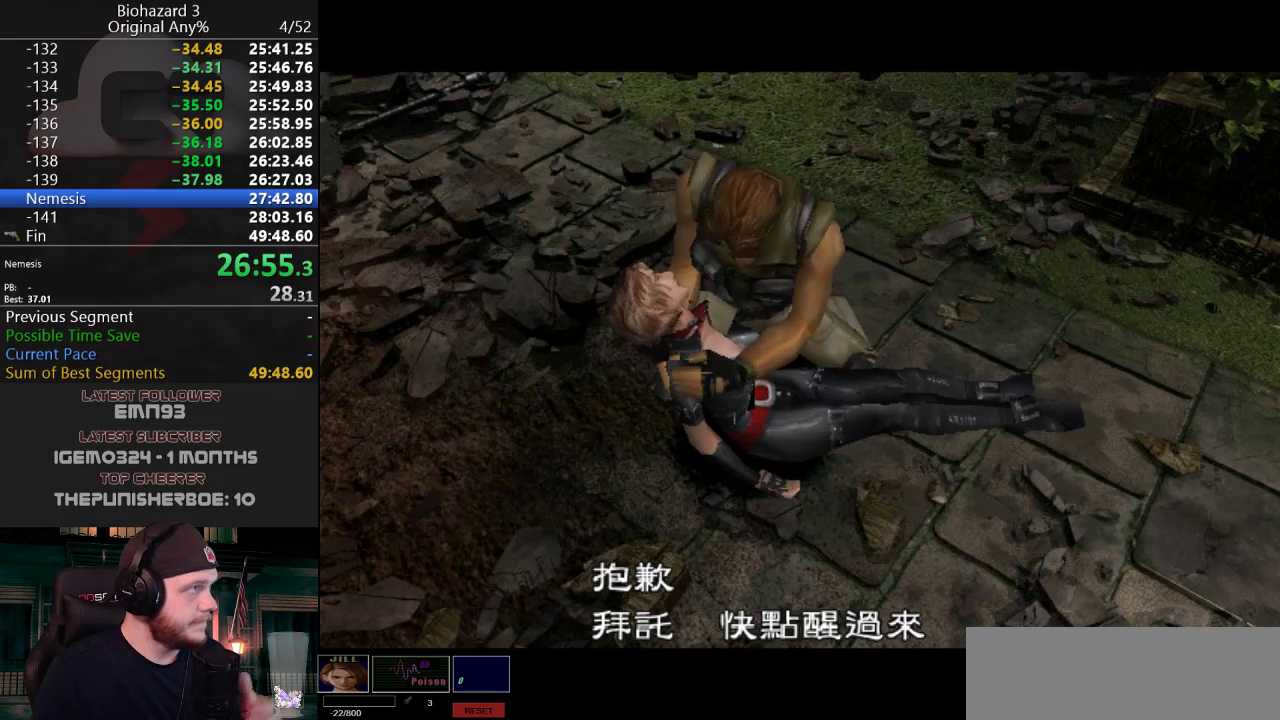
{"keys": [], "events": [[33, "f", "down"], [133, "f", "up"], [217, "f", "down"], [317, "f", "up"]]}
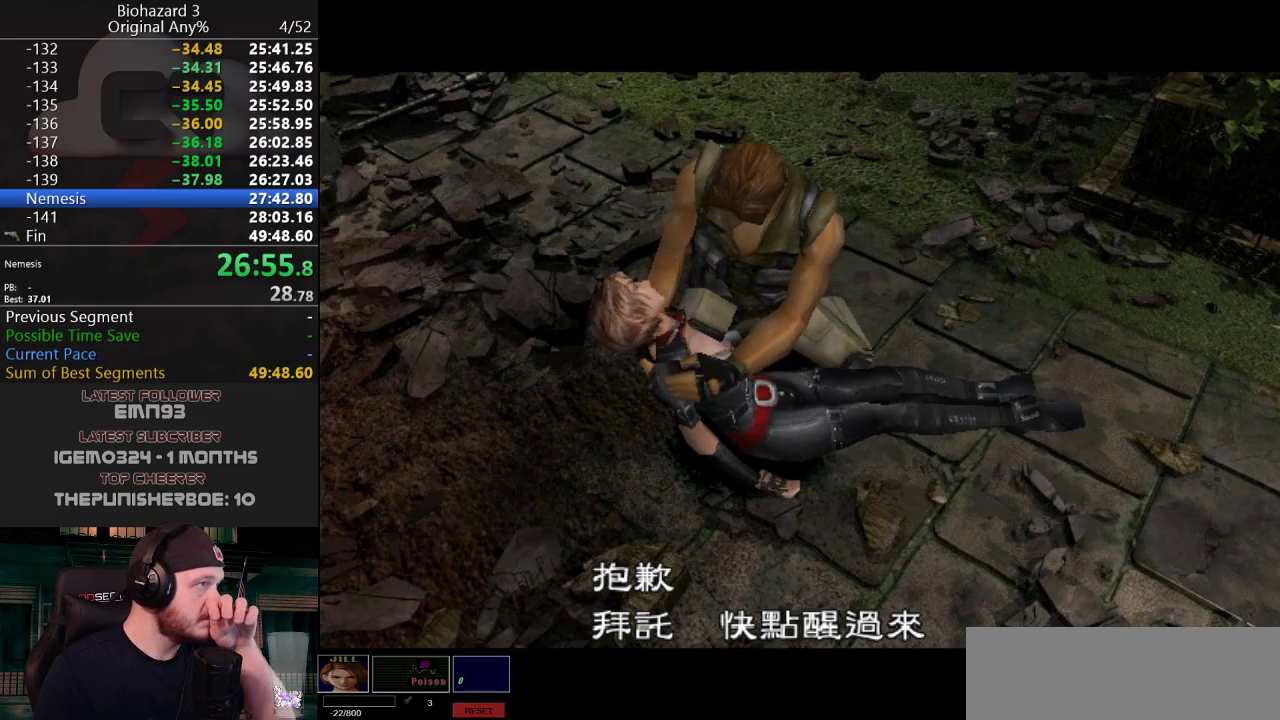
{"keys": [], "events": [[117, "f", "down"], [250, "f", "up"], [350, "f", "down"], [450, "f", "up"]]}
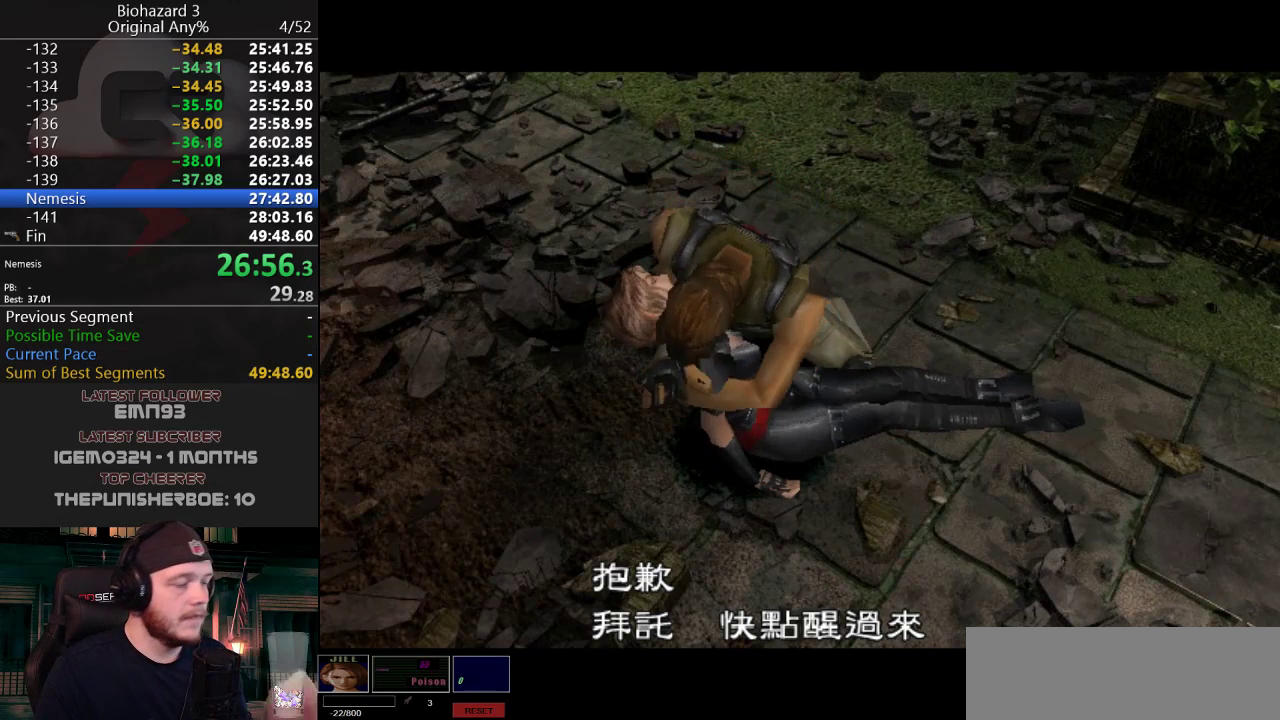
{"keys": ["f"], "events": [[84, "f", "down"], [184, "f", "up"], [317, "f", "down"], [367, "f", "up"], [501, "f", "down"]]}
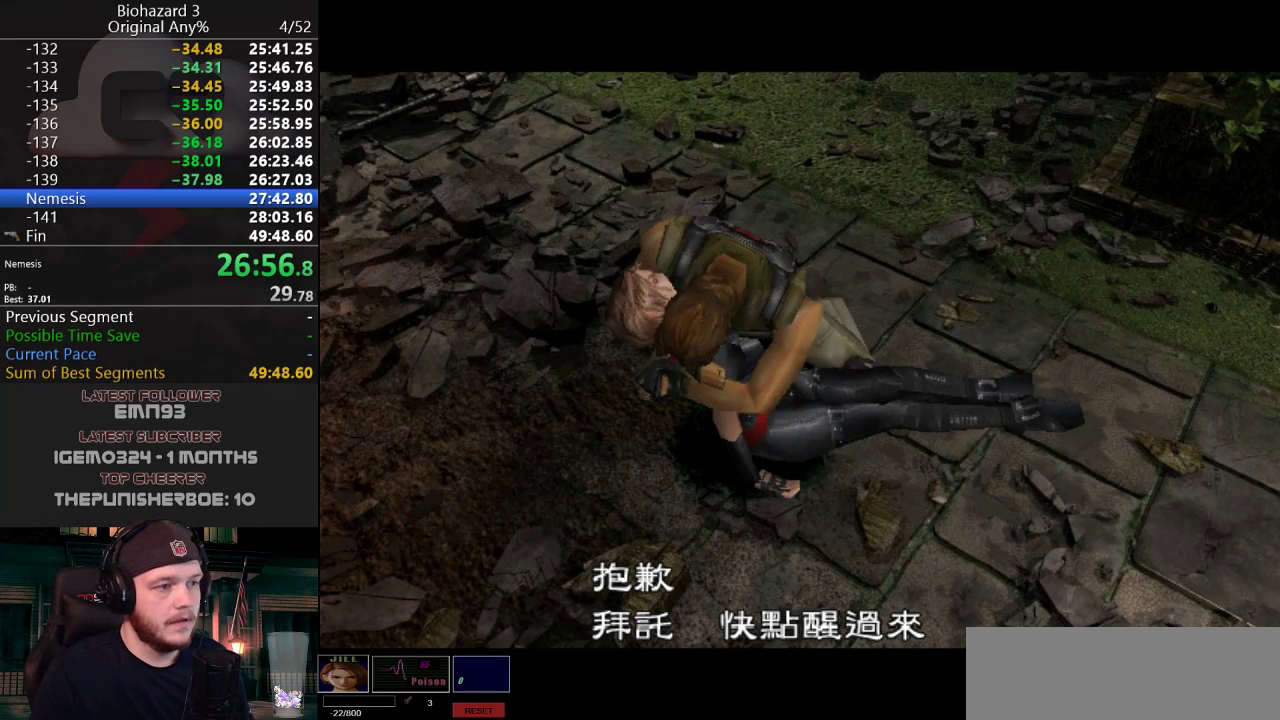
{"keys": [], "events": [[50, "f", "up"], [150, "f", "down"], [183, "f", "up"], [283, "f", "down"], [383, "f", "up"]]}
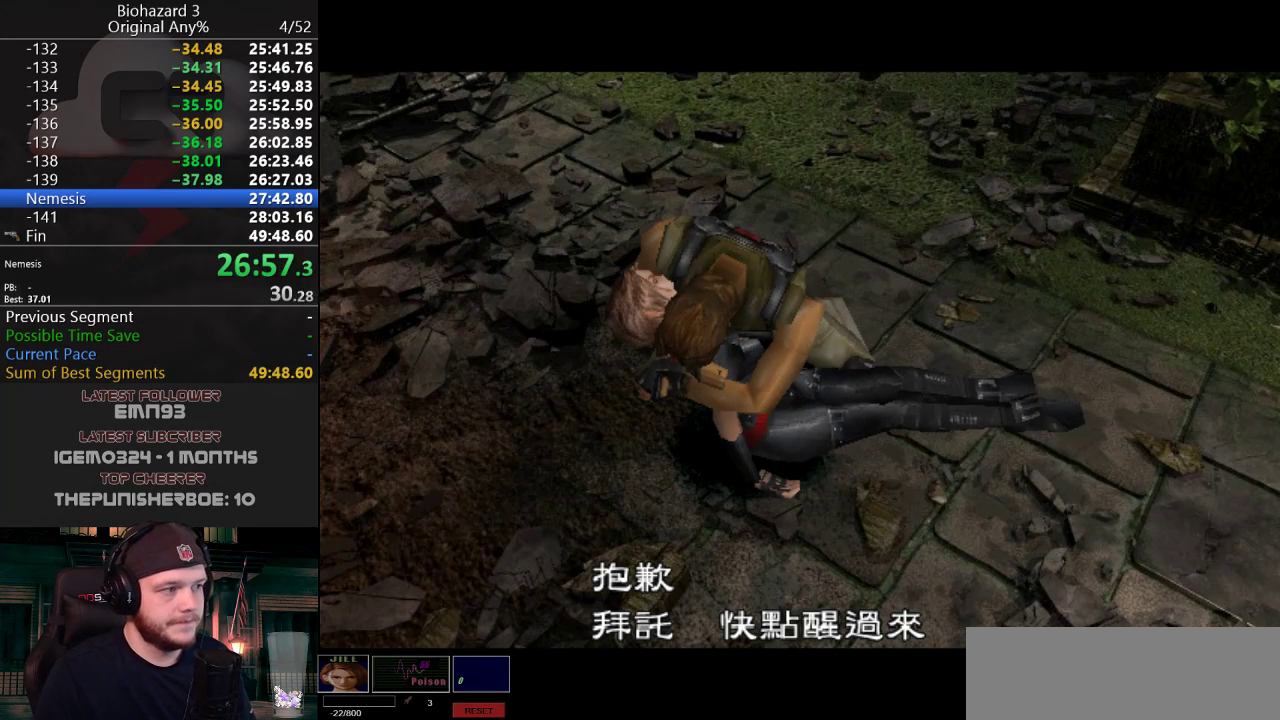
{"keys": ["f"], "events": [[17, "f", "down"], [117, "f", "up"], [501, "f", "down"]]}
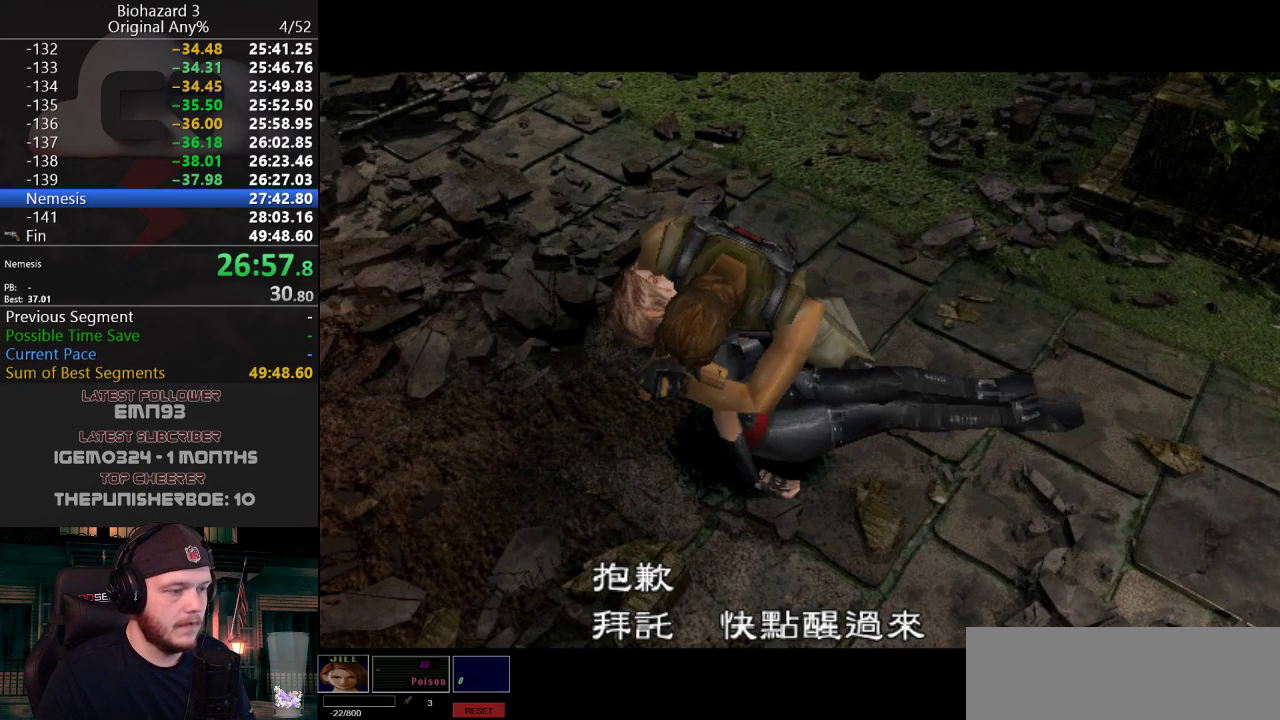
{"keys": [], "events": [[83, "f", "up"], [183, "f", "down"], [233, "f", "up"], [317, "f", "down"], [367, "f", "up"], [467, "f", "down"], [500, "f", "up"]]}
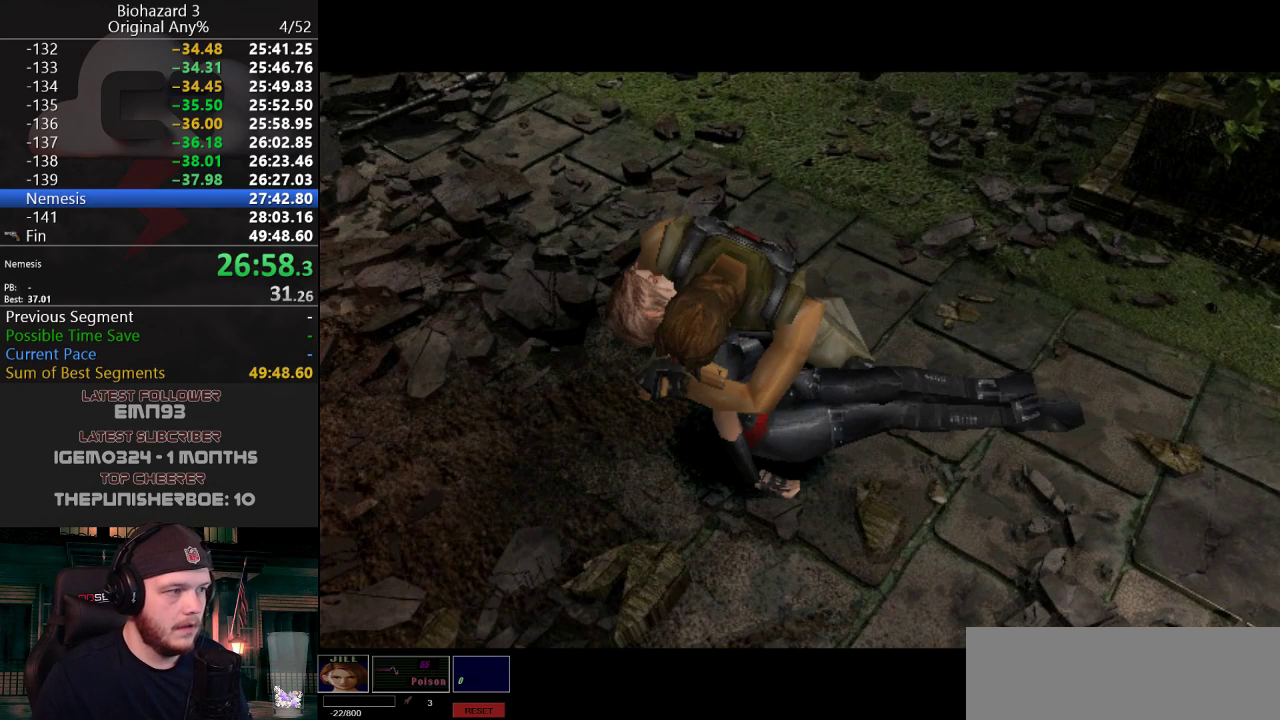
{"keys": [], "events": [[100, "f", "down"], [200, "f", "up"], [284, "f", "down"], [334, "f", "up"], [434, "f", "down"], [467, "f", "up"]]}
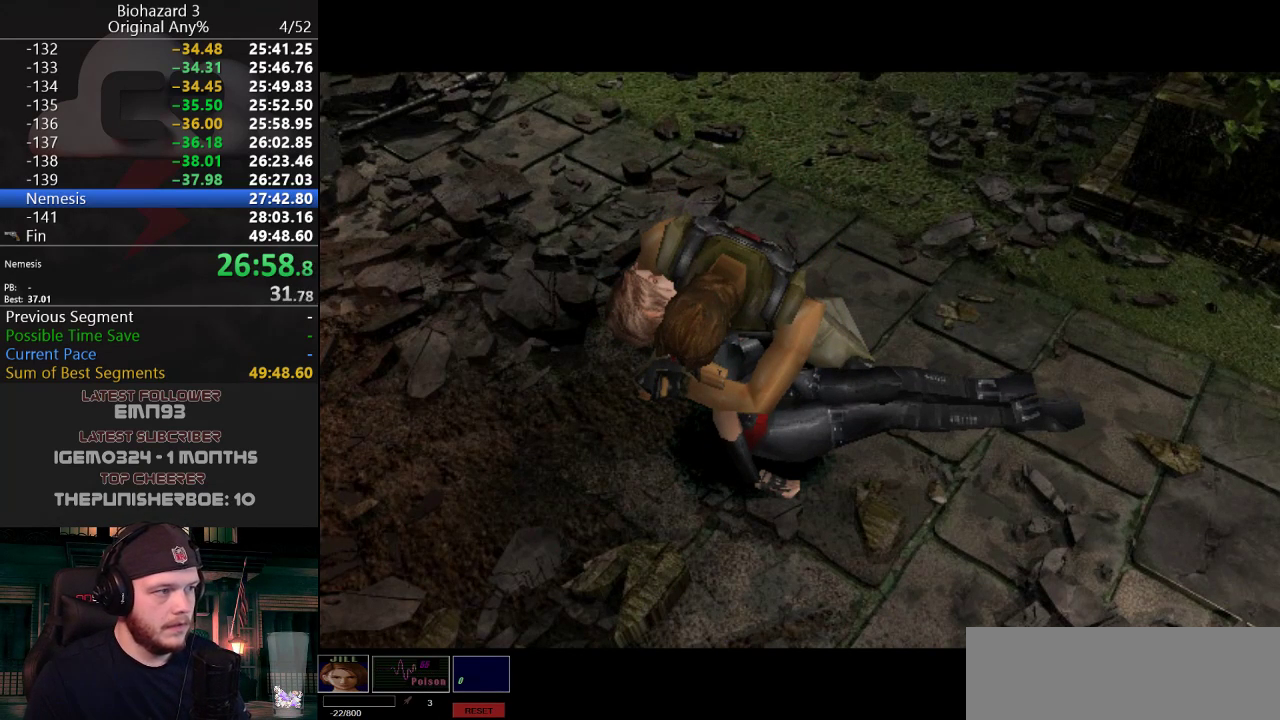
{"keys": [], "events": [[66, "f", "down"], [116, "f", "up"], [217, "f", "down"], [300, "f", "up"]]}
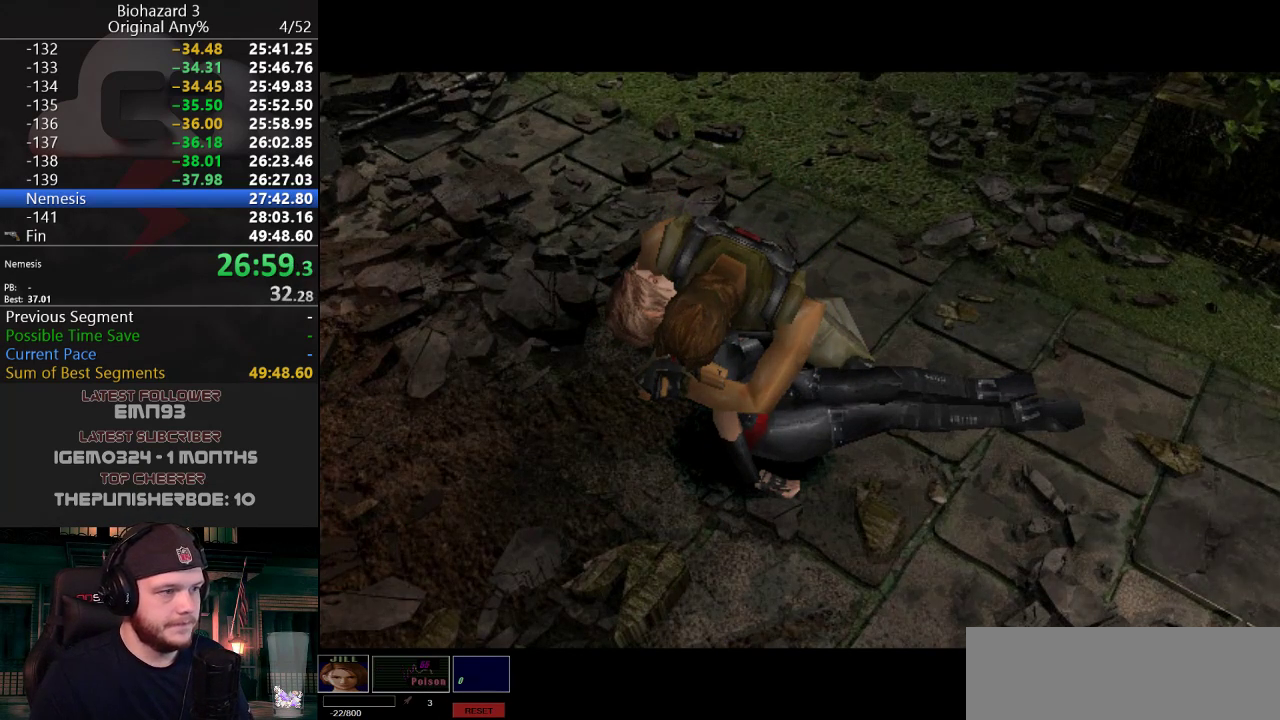
{"keys": [], "events": [[134, "f", "down"], [234, "f", "up"], [317, "f", "down"], [367, "f", "up"]]}
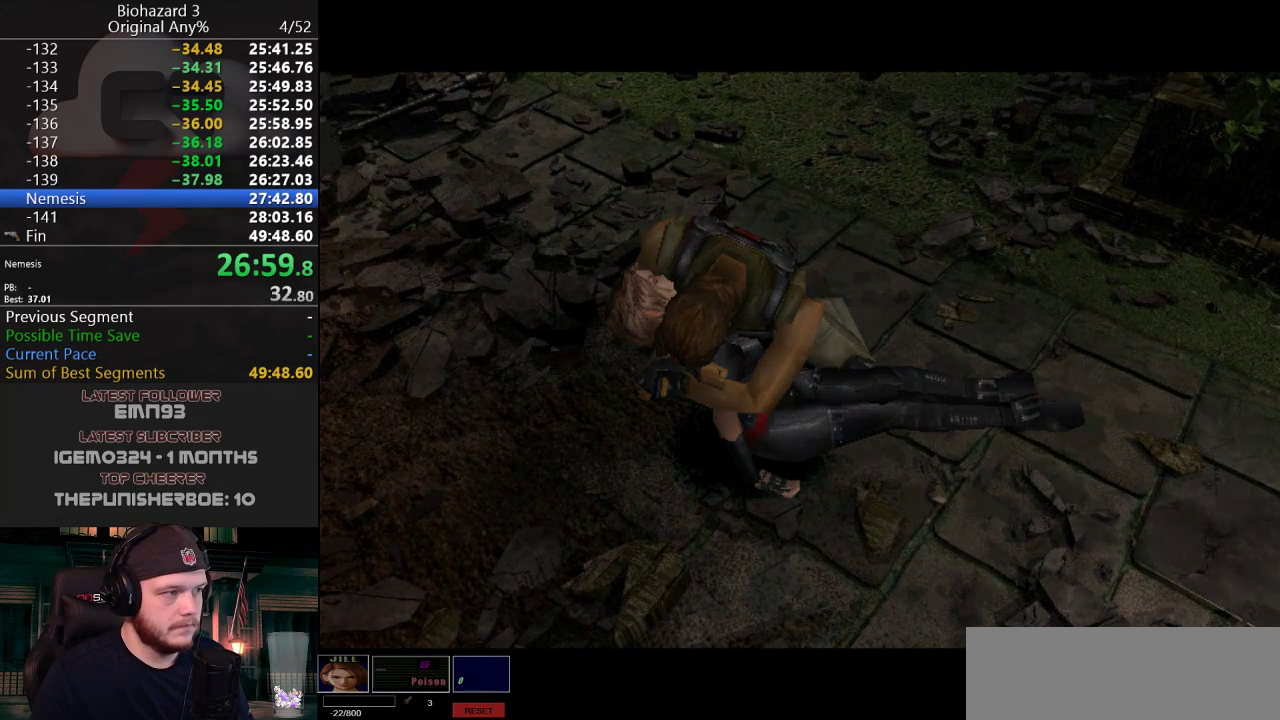
{"keys": [], "events": [[50, "f", "down"], [150, "f", "up"], [200, "f", "down"], [283, "f", "up"], [383, "f", "down"], [433, "f", "up"]]}